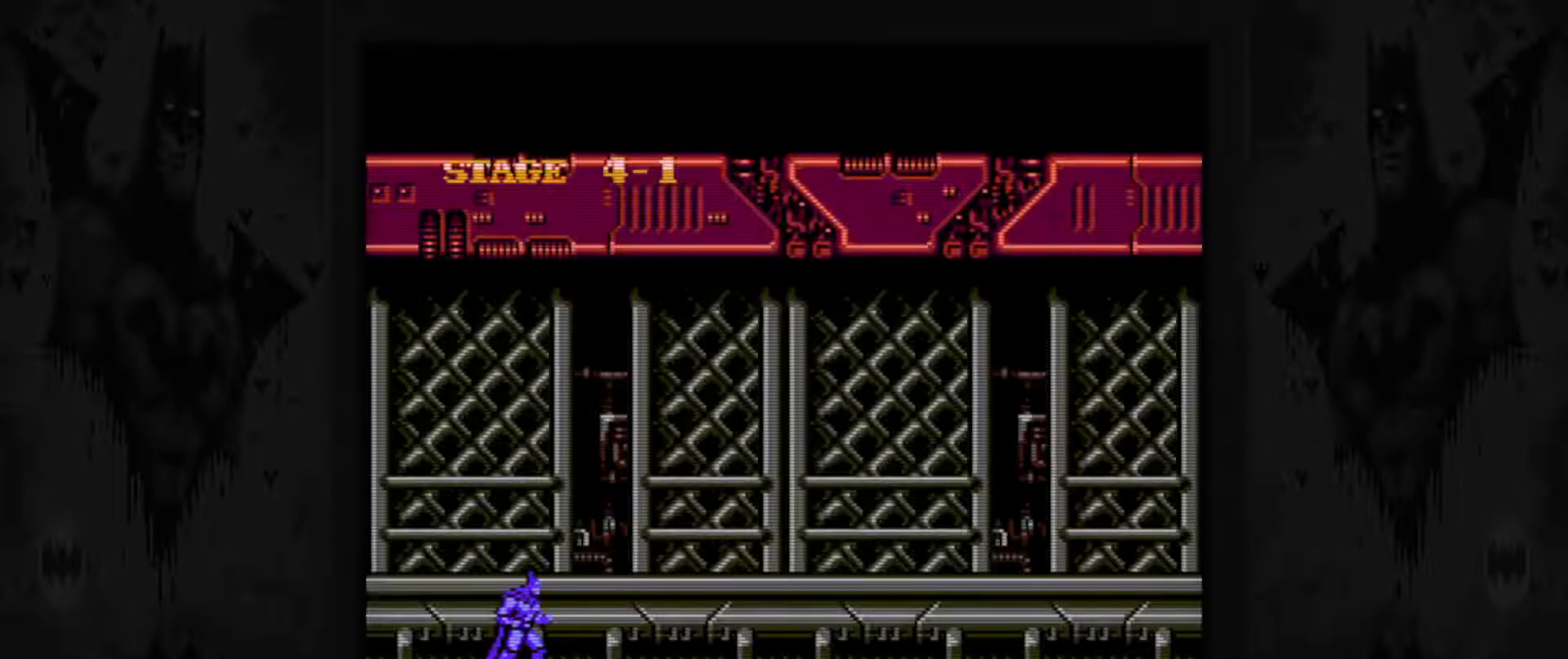
Gameplay with a controller (Nintendo layout); each line is a JSON object with the inputs held at the frame after it. "events" lists button and stick changes between this image and that frame as [ms after this image, input, new state], when the widget could be followed in between. Not read: L3 R3.
{"buttons": ["DPAD_RIGHT"], "events": [[267, "DPAD_RIGHT", "down"]]}
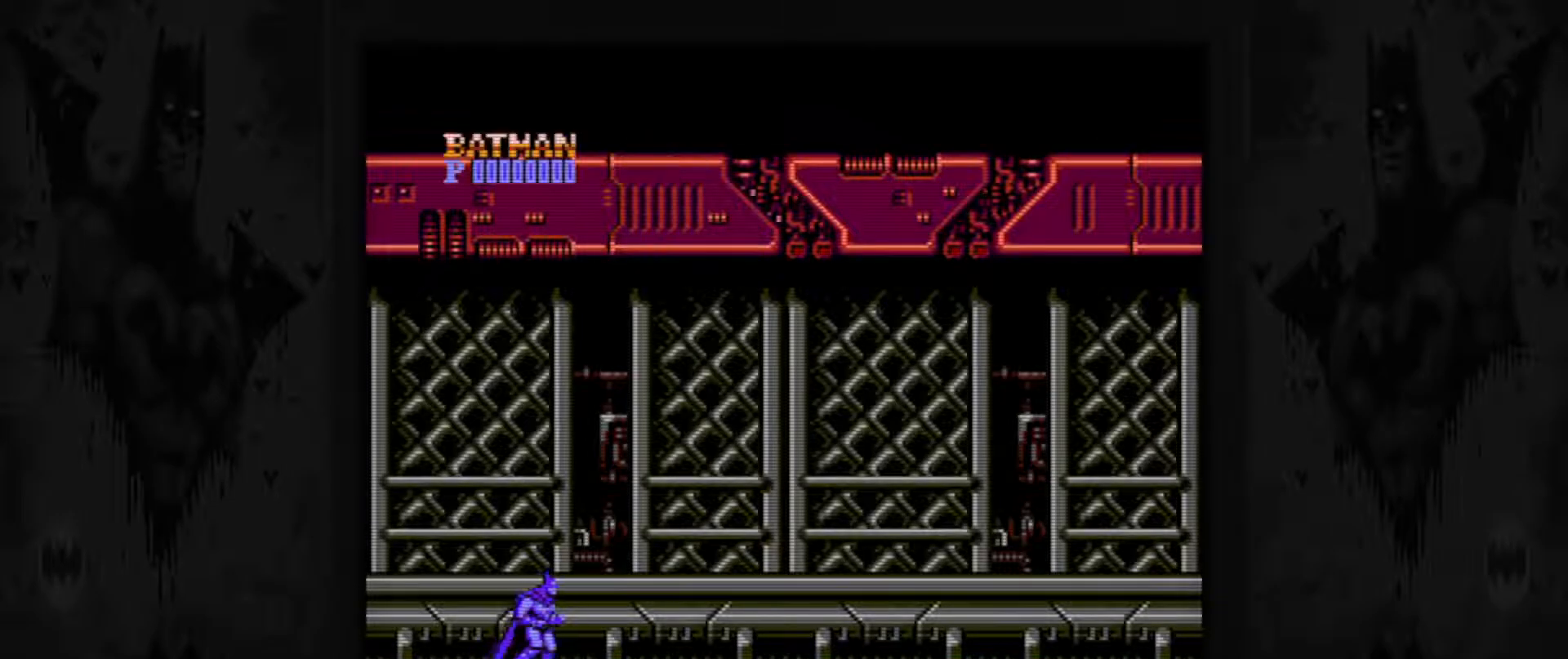
{"buttons": ["DPAD_RIGHT"], "events": []}
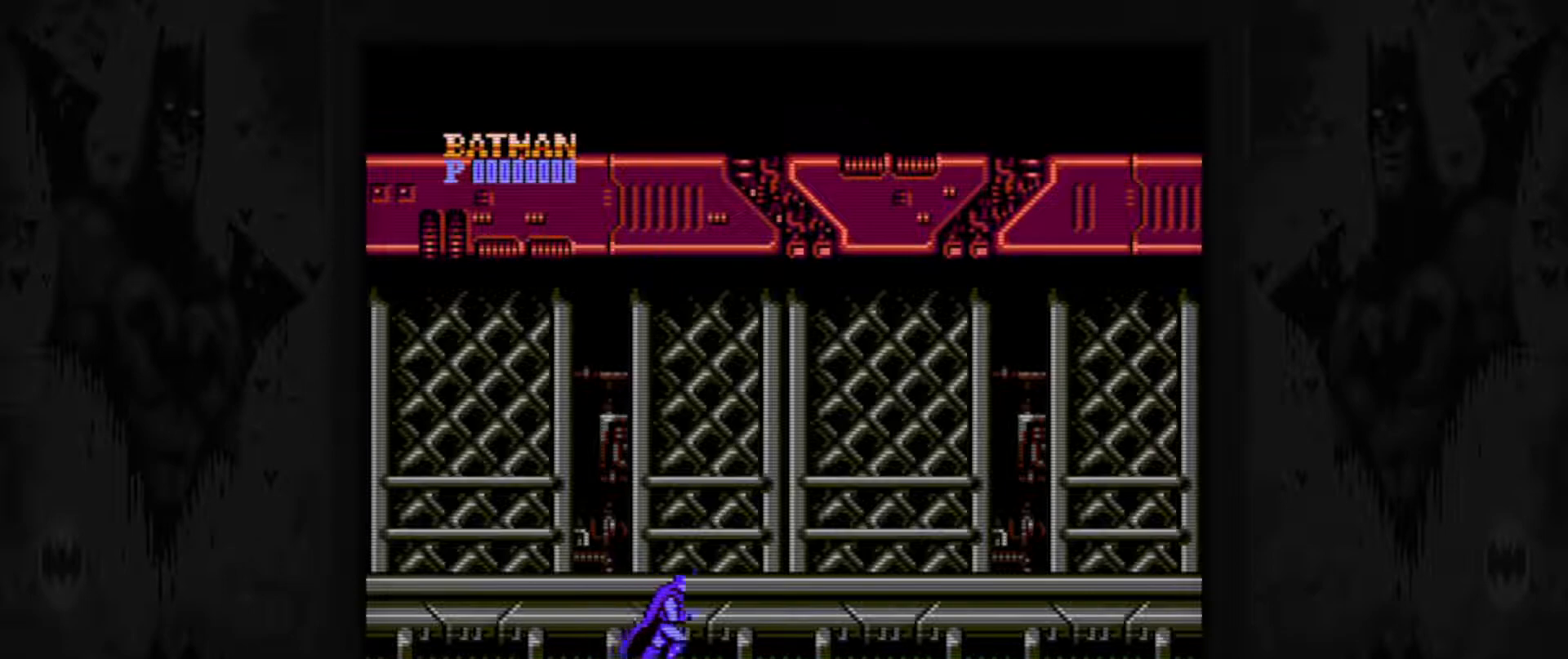
{"buttons": ["DPAD_RIGHT"], "events": []}
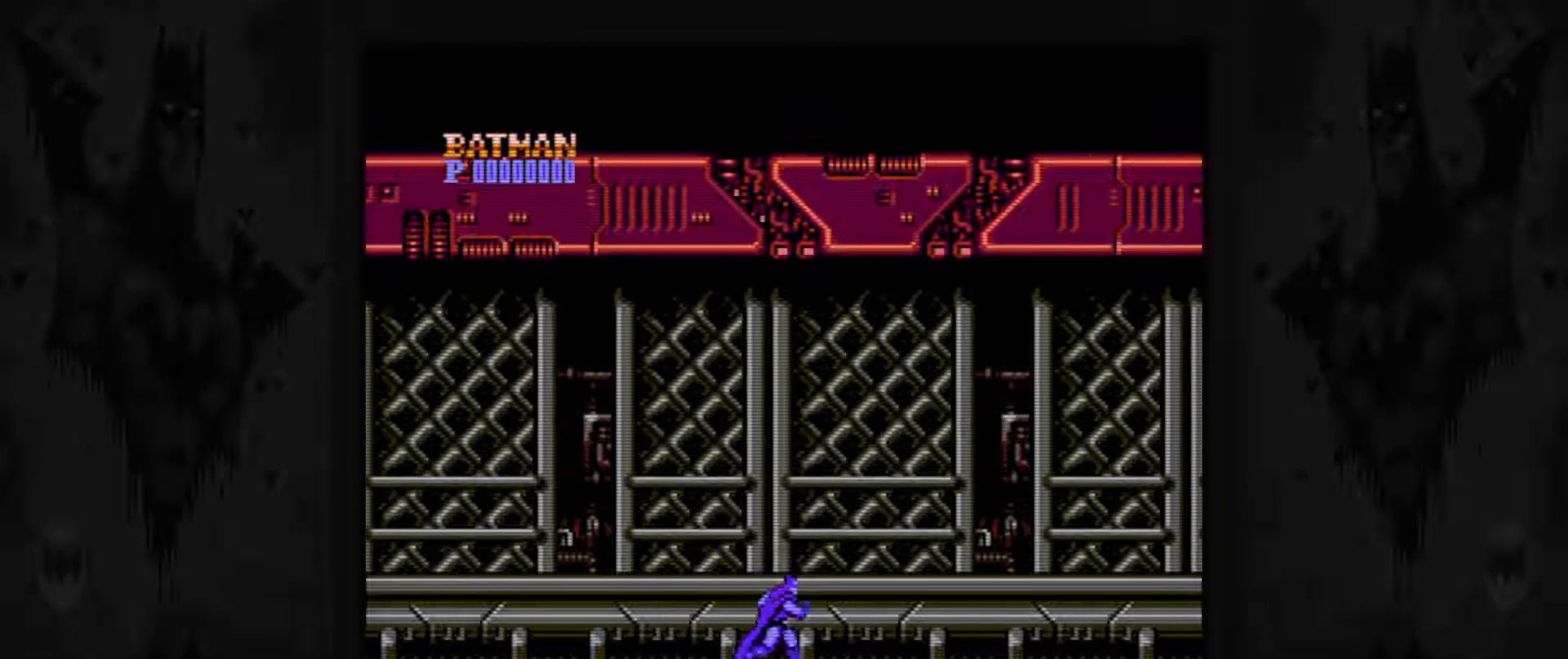
{"buttons": ["DPAD_RIGHT"], "events": []}
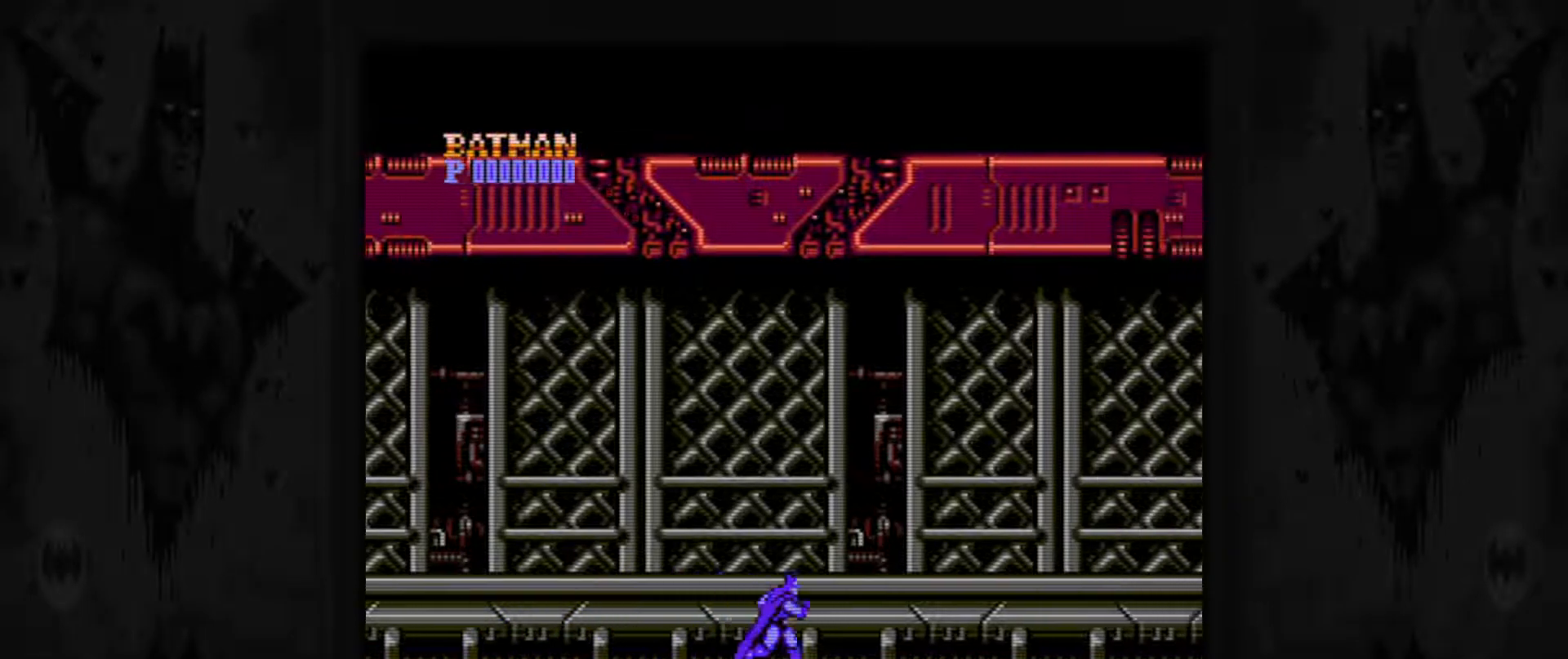
{"buttons": ["DPAD_RIGHT"], "events": []}
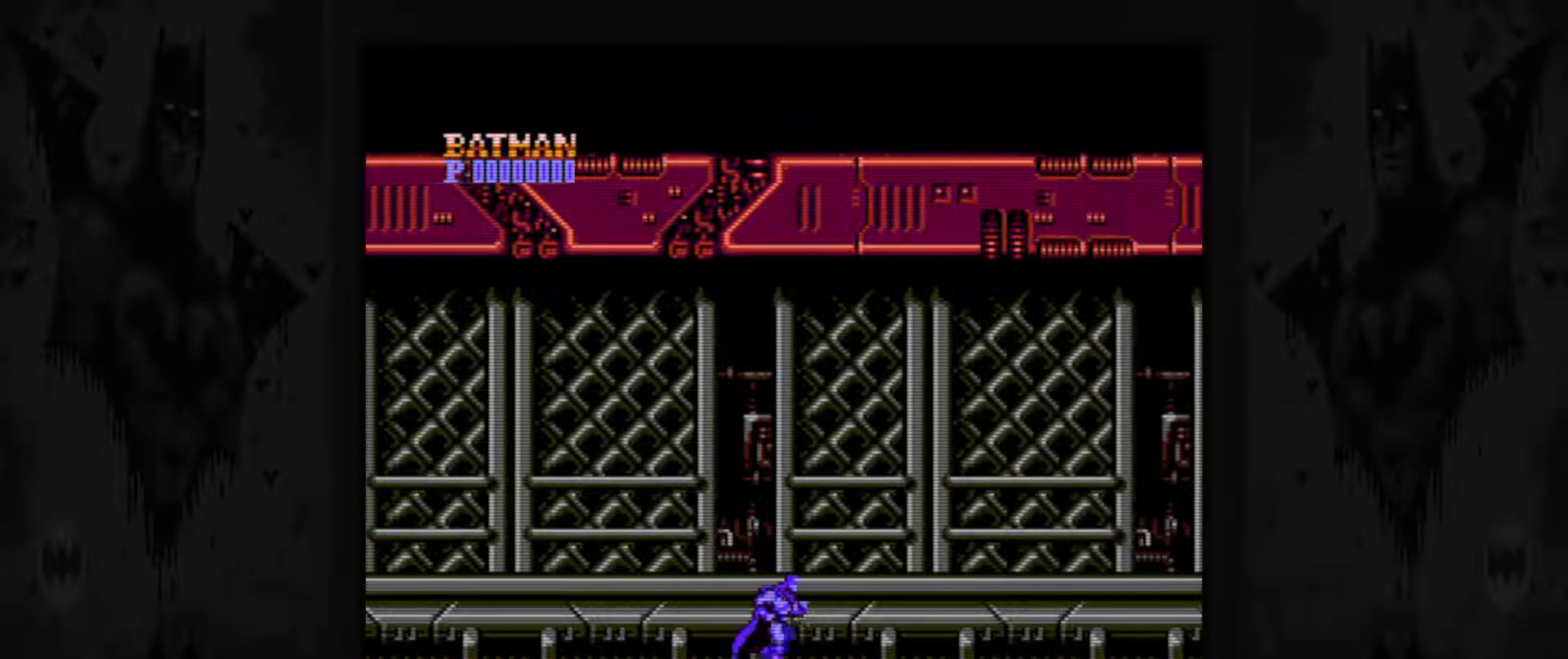
{"buttons": ["DPAD_RIGHT"], "events": []}
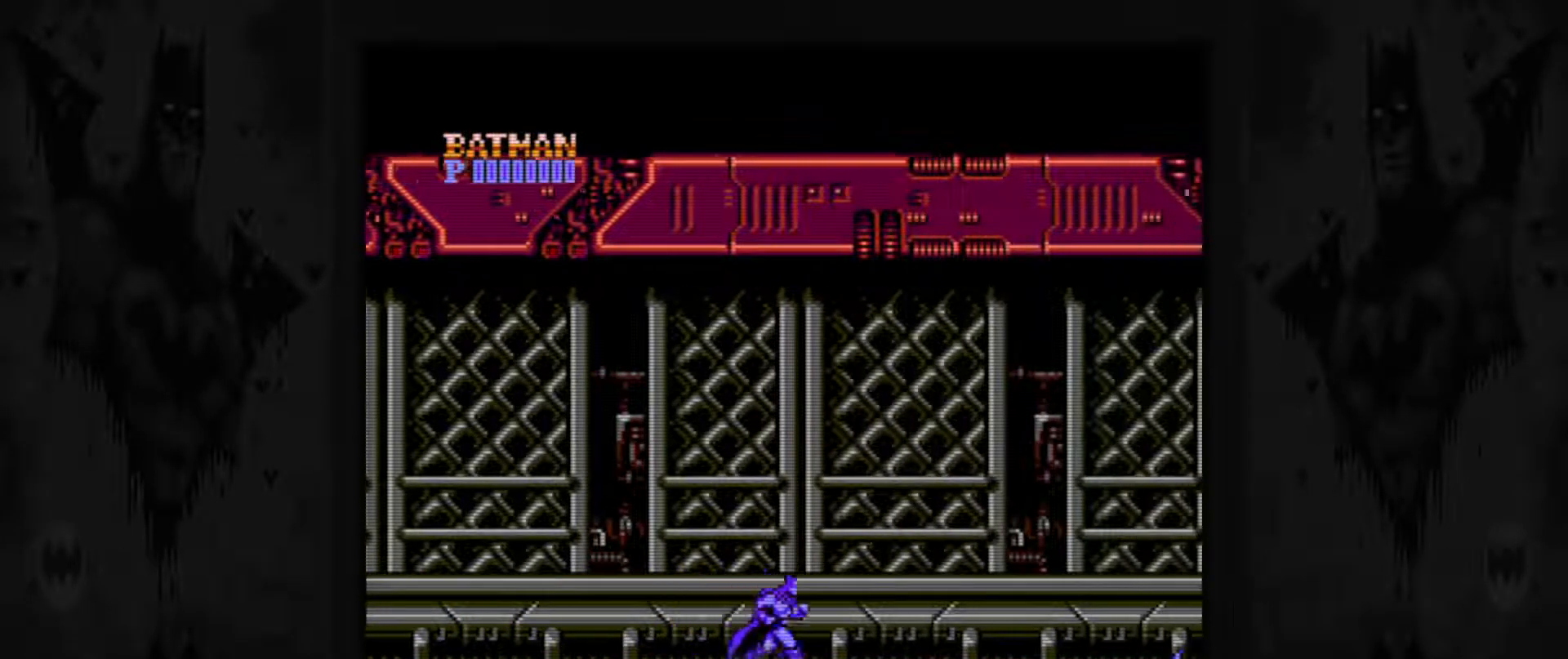
{"buttons": ["DPAD_RIGHT"], "events": []}
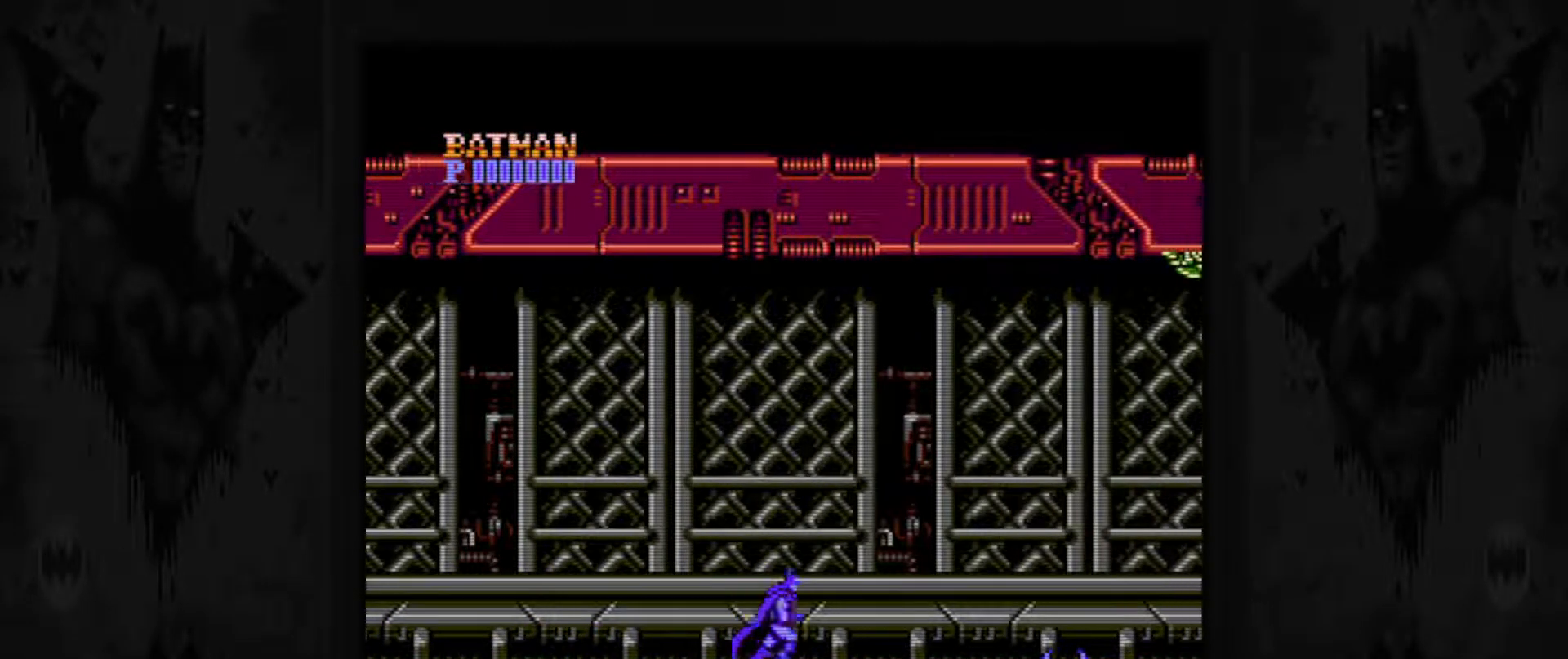
{"buttons": ["DPAD_UP", "DPAD_LEFT"], "events": [[400, "DPAD_UP", "down"], [417, "DPAD_RIGHT", "up"], [467, "DPAD_LEFT", "down"]]}
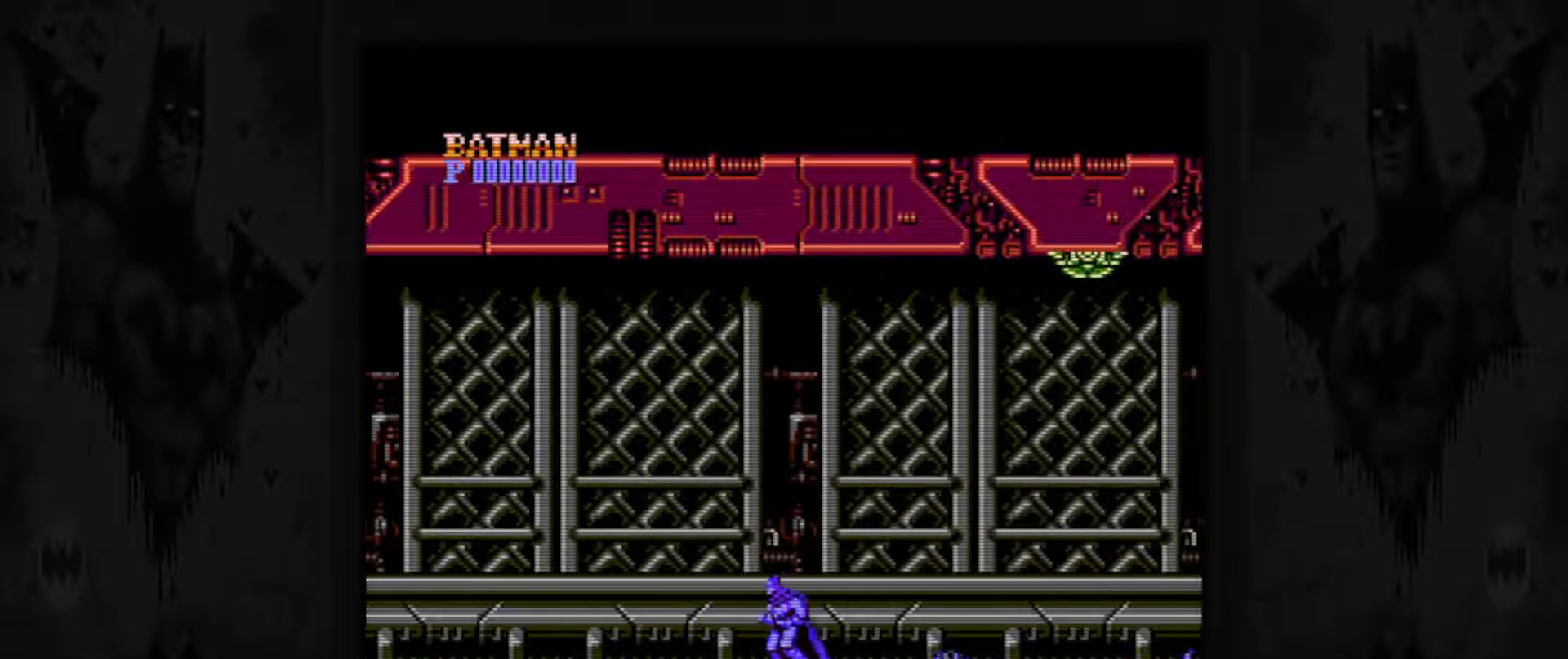
{"buttons": ["DPAD_RIGHT"], "events": [[67, "DPAD_UP", "up"], [267, "DPAD_LEFT", "up"], [267, "DPAD_UP", "down"], [333, "DPAD_UP", "up"], [350, "DPAD_RIGHT", "down"], [367, "A", "down"], [500, "A", "up"]]}
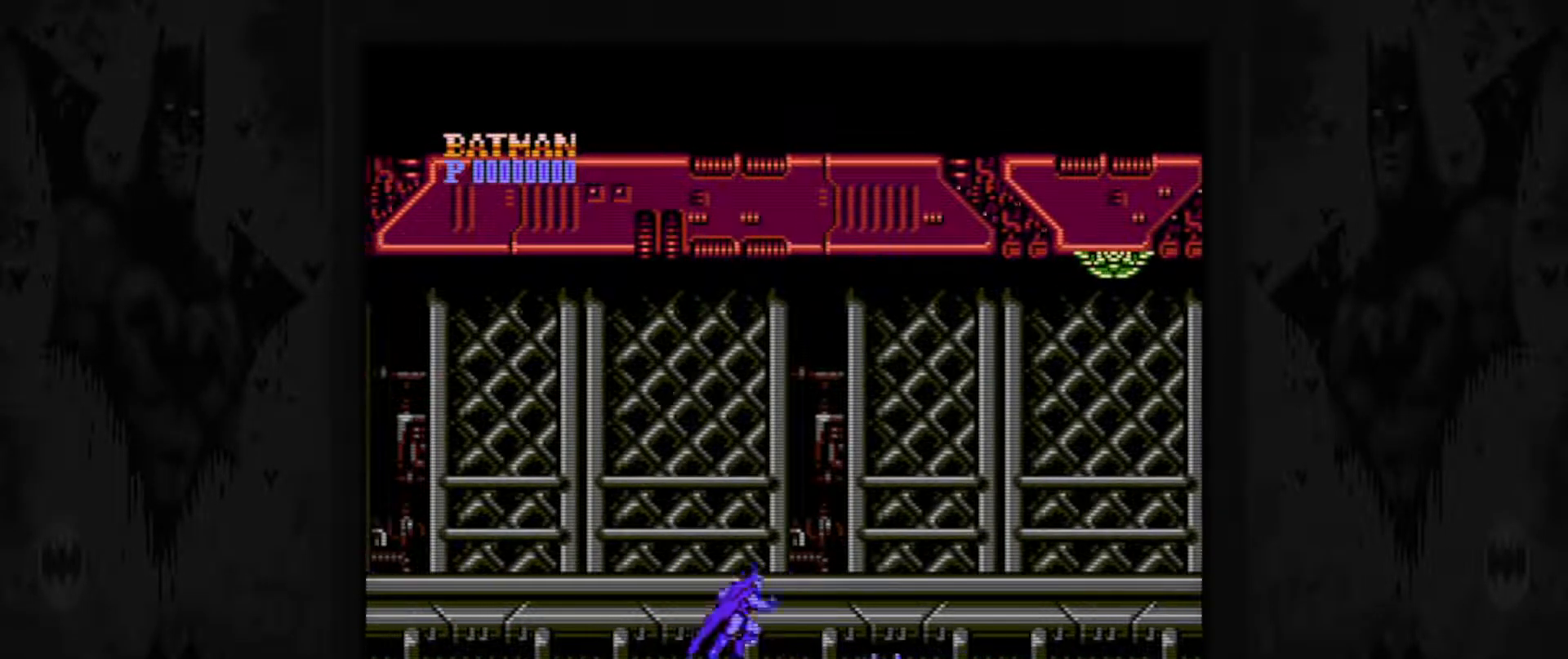
{"buttons": ["DPAD_RIGHT"], "events": []}
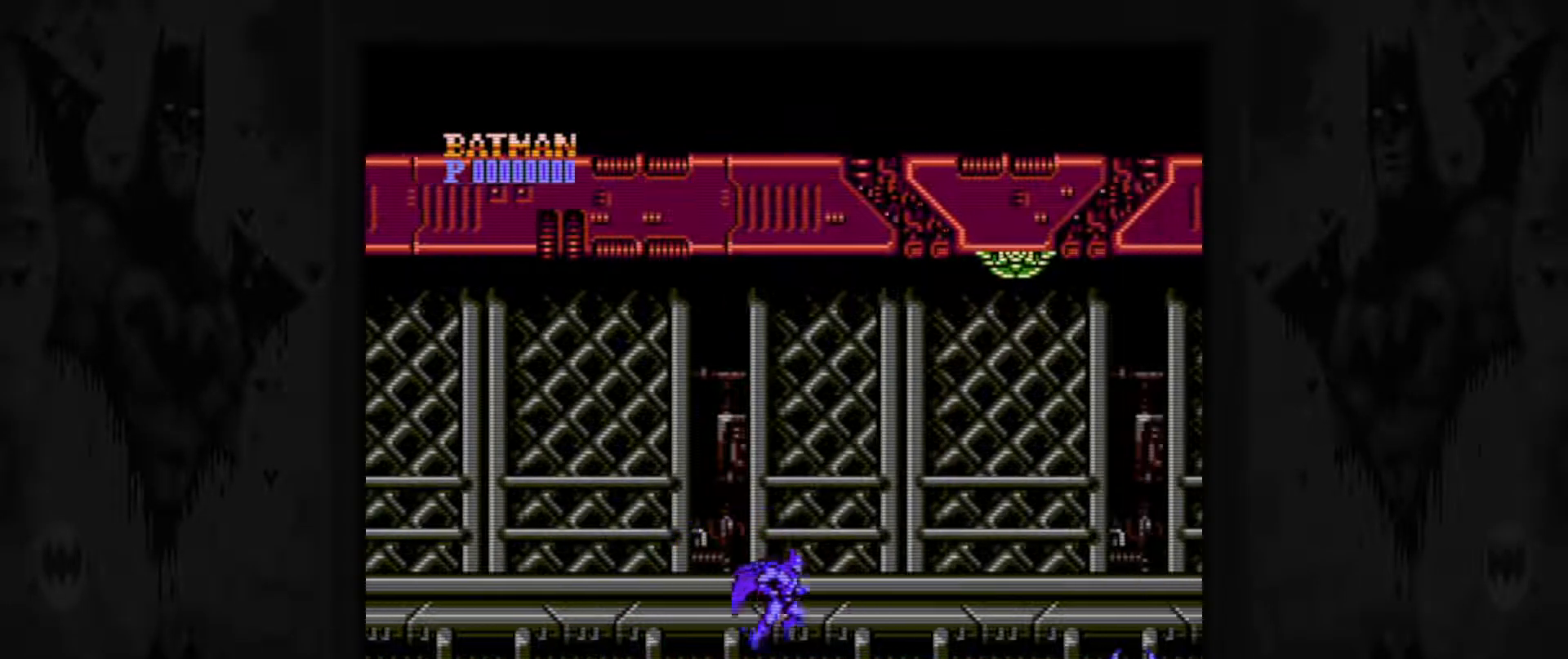
{"buttons": ["DPAD_RIGHT"], "events": []}
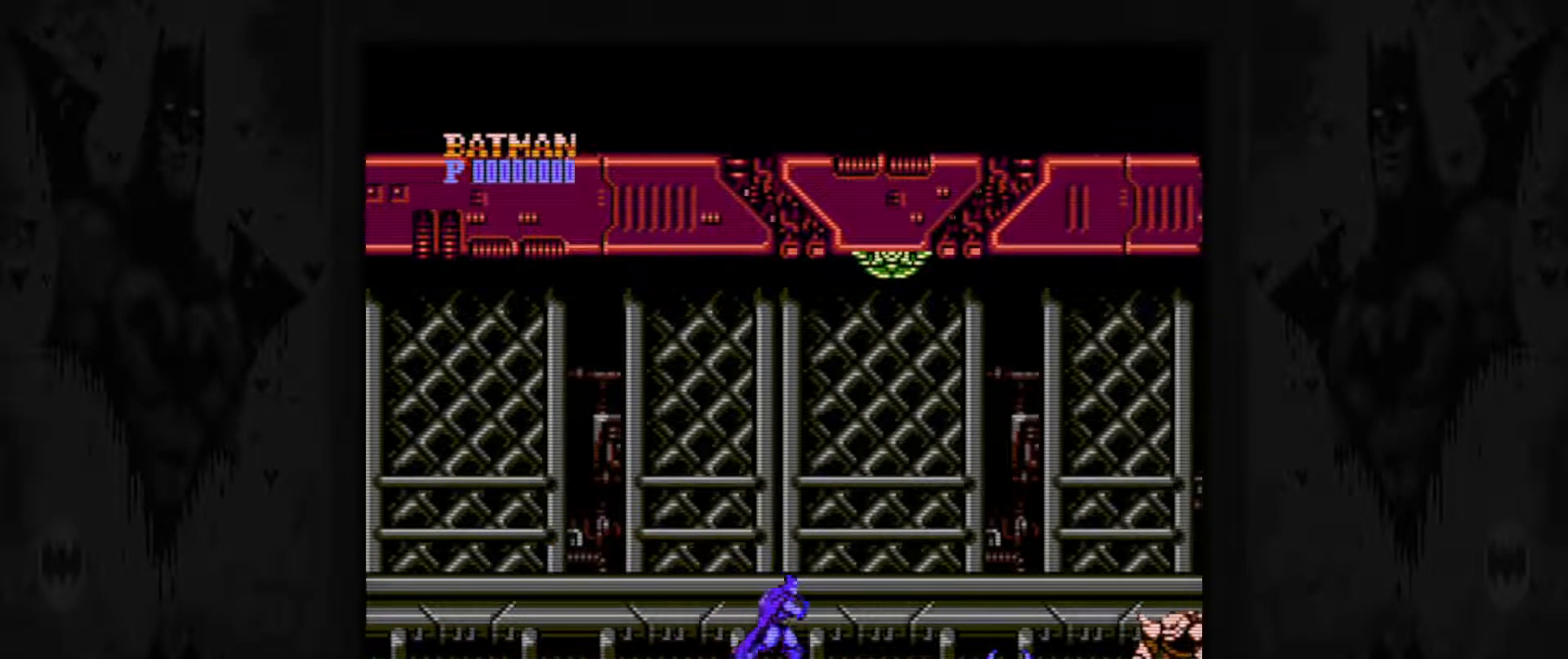
{"buttons": ["DPAD_LEFT"], "events": [[33, "DPAD_LEFT", "down"], [33, "DPAD_RIGHT", "up"]]}
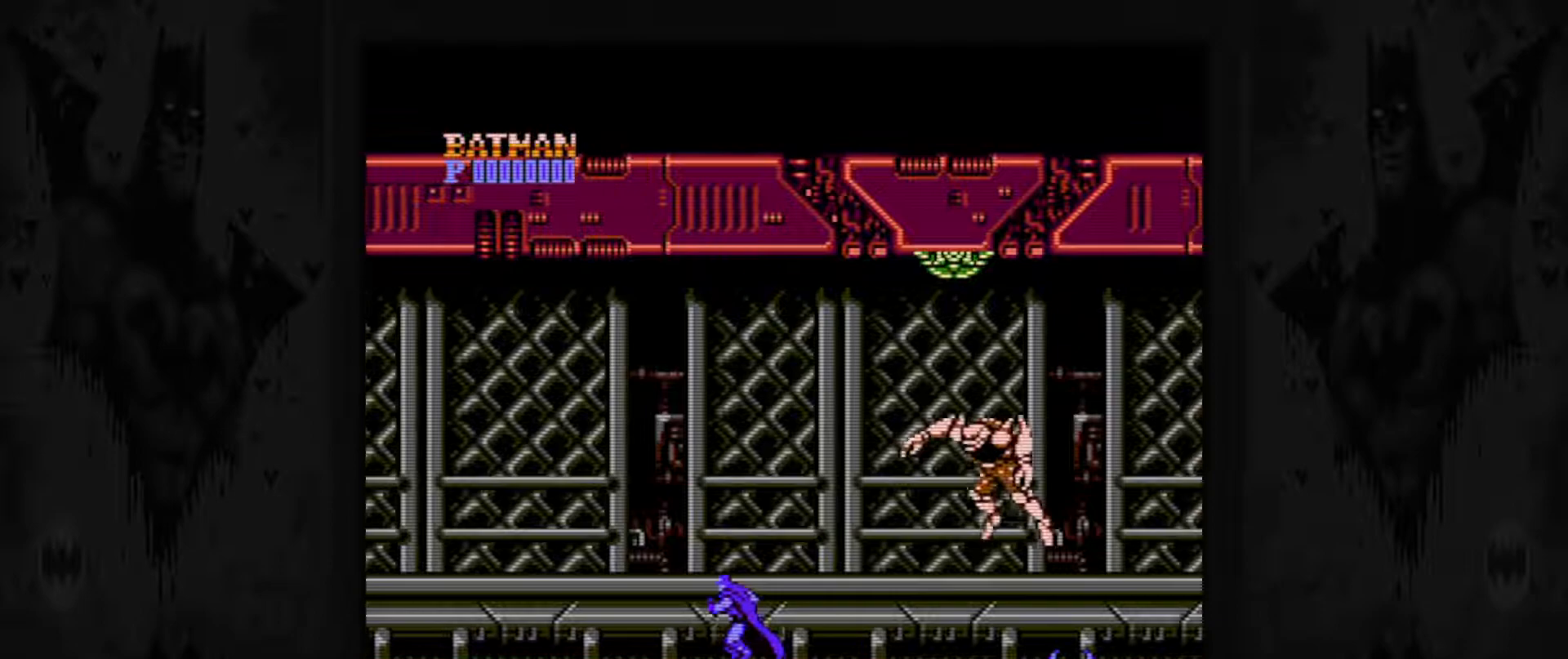
{"buttons": ["DPAD_LEFT"], "events": [[17, "START", "down"], [150, "START", "up"]]}
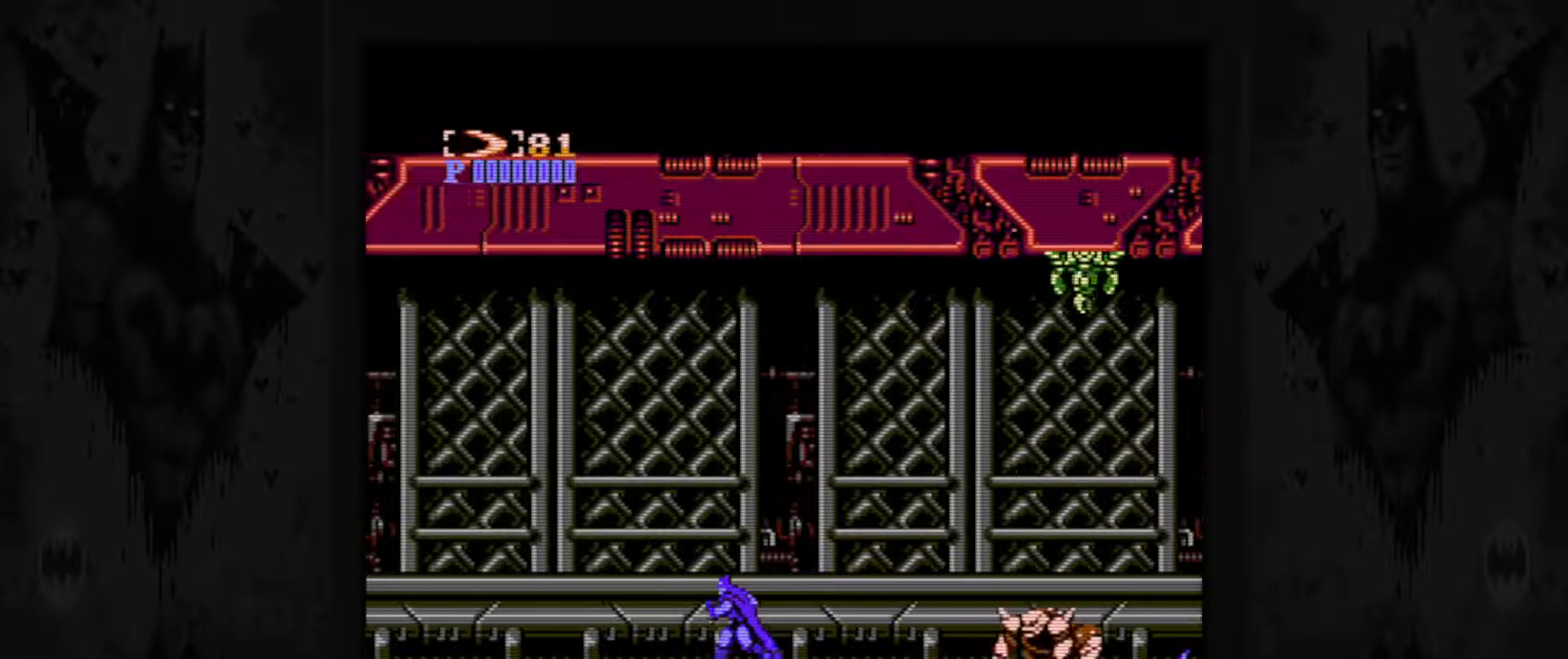
{"buttons": ["DPAD_LEFT"], "events": []}
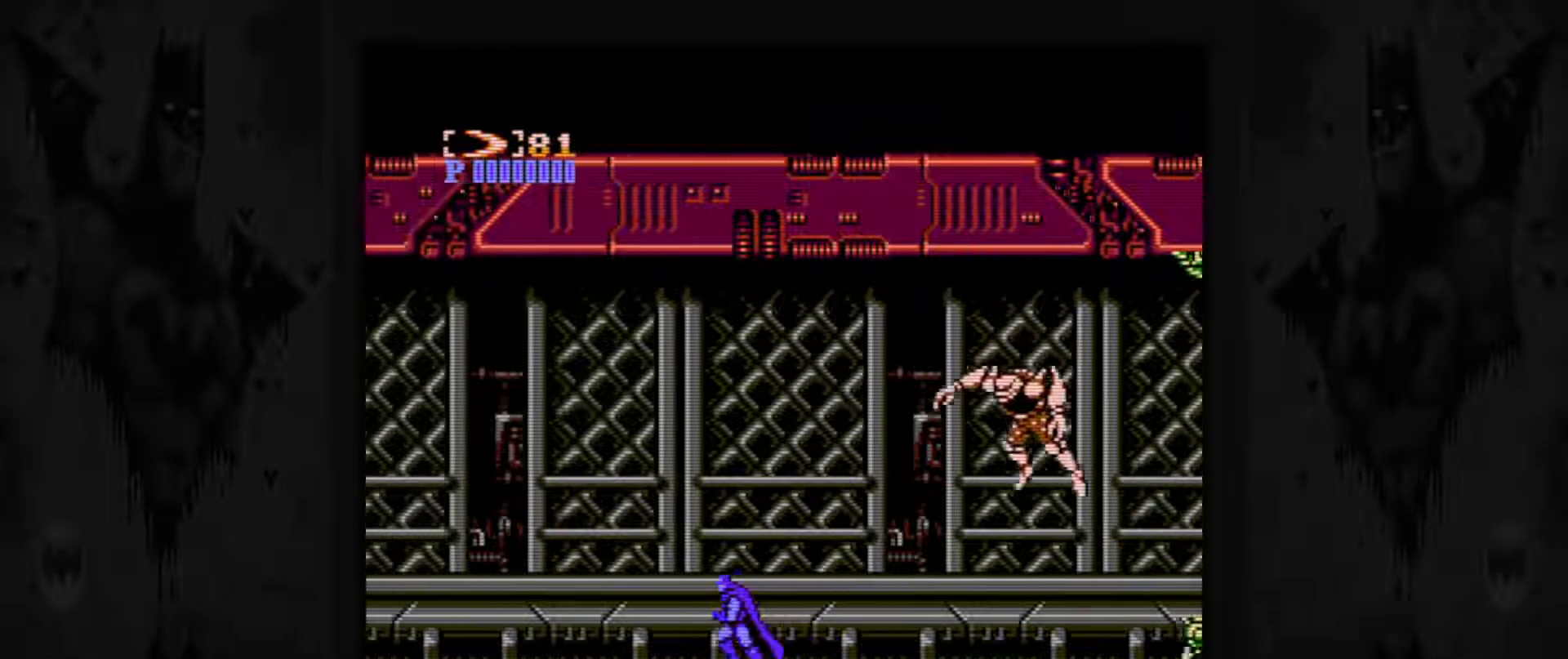
{"buttons": ["DPAD_LEFT"], "events": [[83, "DPAD_LEFT", "up"], [100, "DPAD_RIGHT", "down"], [117, "B", "down"], [117, "DPAD_RIGHT", "up"], [133, "DPAD_RIGHT", "down"], [217, "B", "up"], [217, "DPAD_RIGHT", "up"], [350, "DPAD_LEFT", "down"]]}
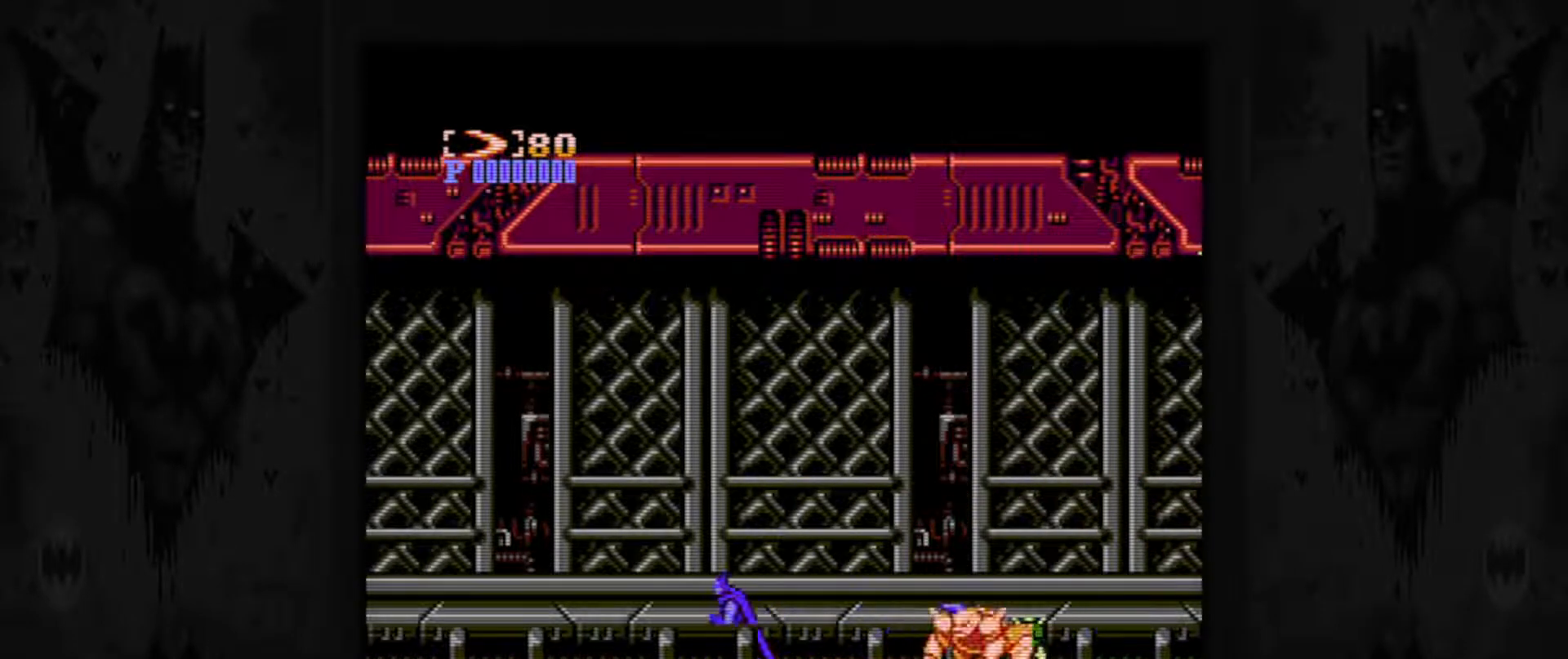
{"buttons": ["DPAD_LEFT"], "events": []}
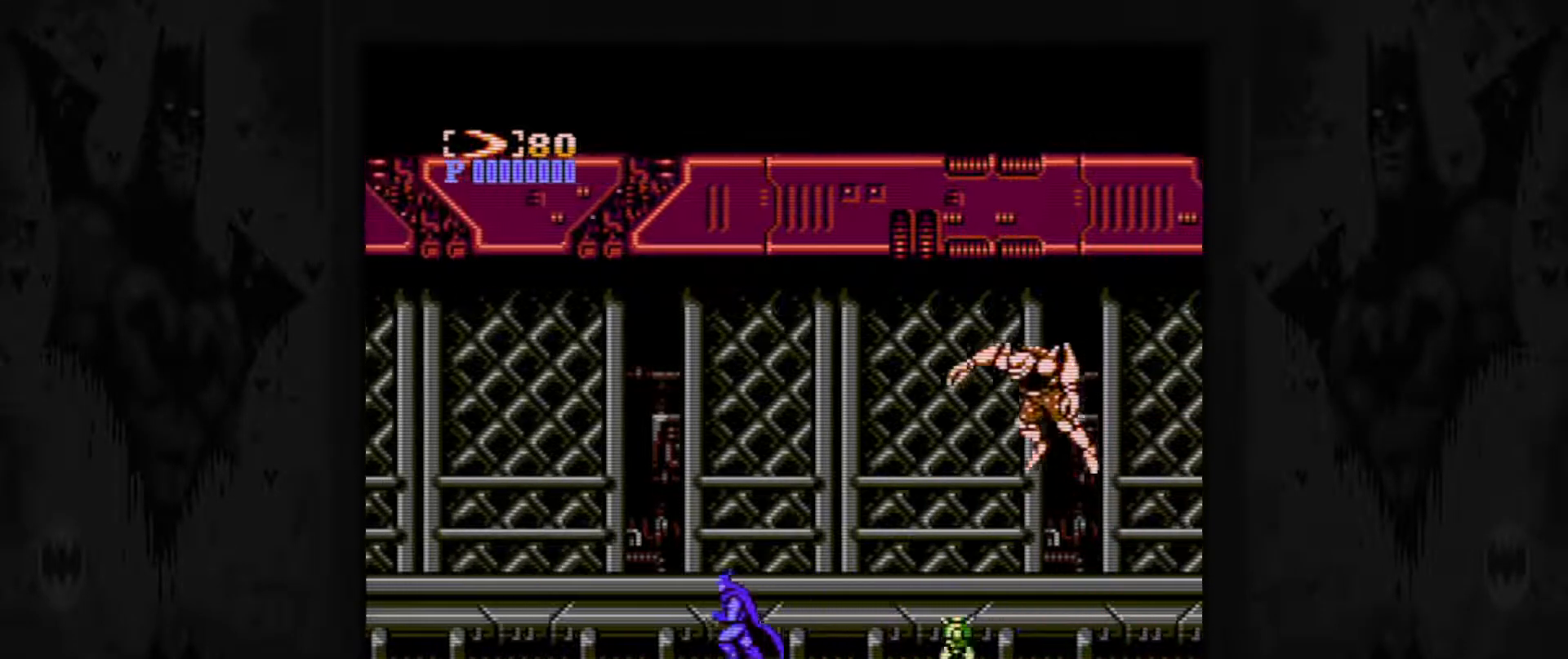
{"buttons": ["A"], "events": [[317, "A", "down"], [317, "DPAD_LEFT", "up"]]}
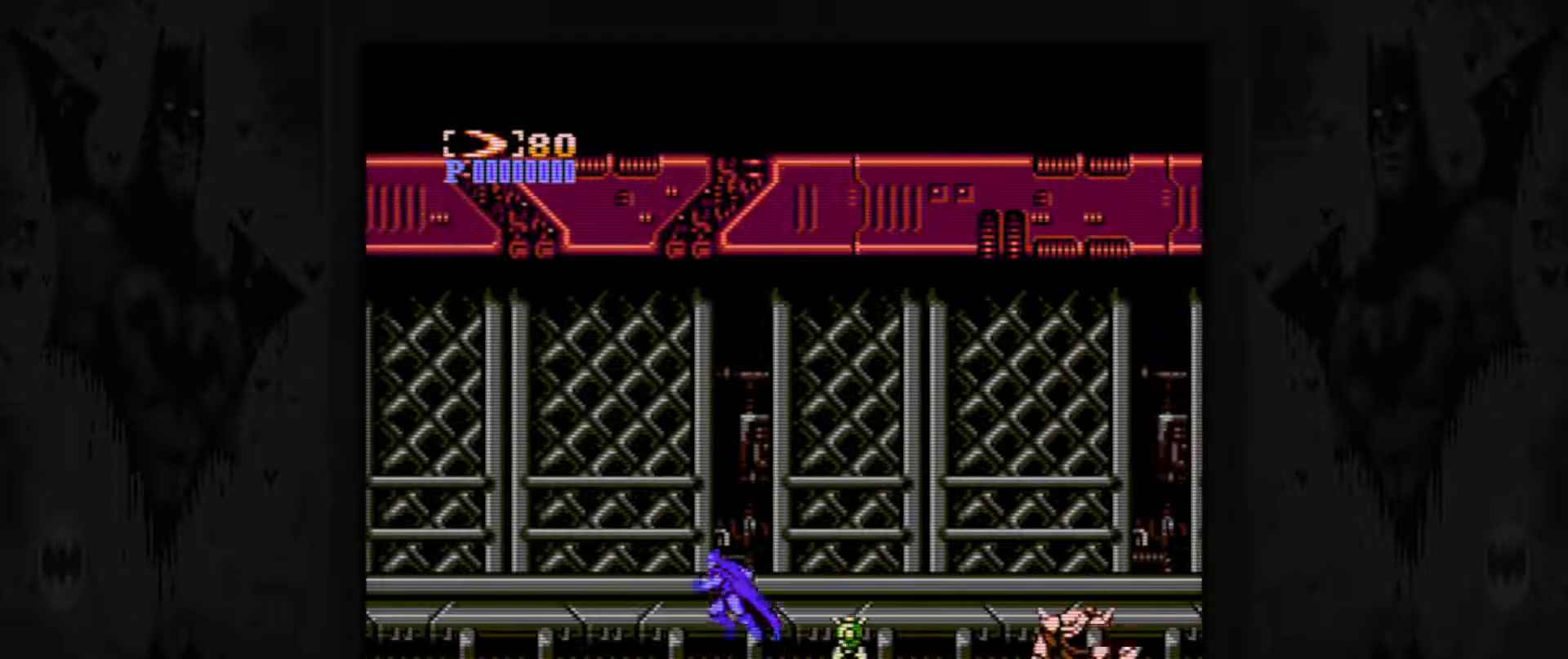
{"buttons": ["DPAD_LEFT"], "events": [[117, "A", "up"], [283, "DPAD_LEFT", "down"]]}
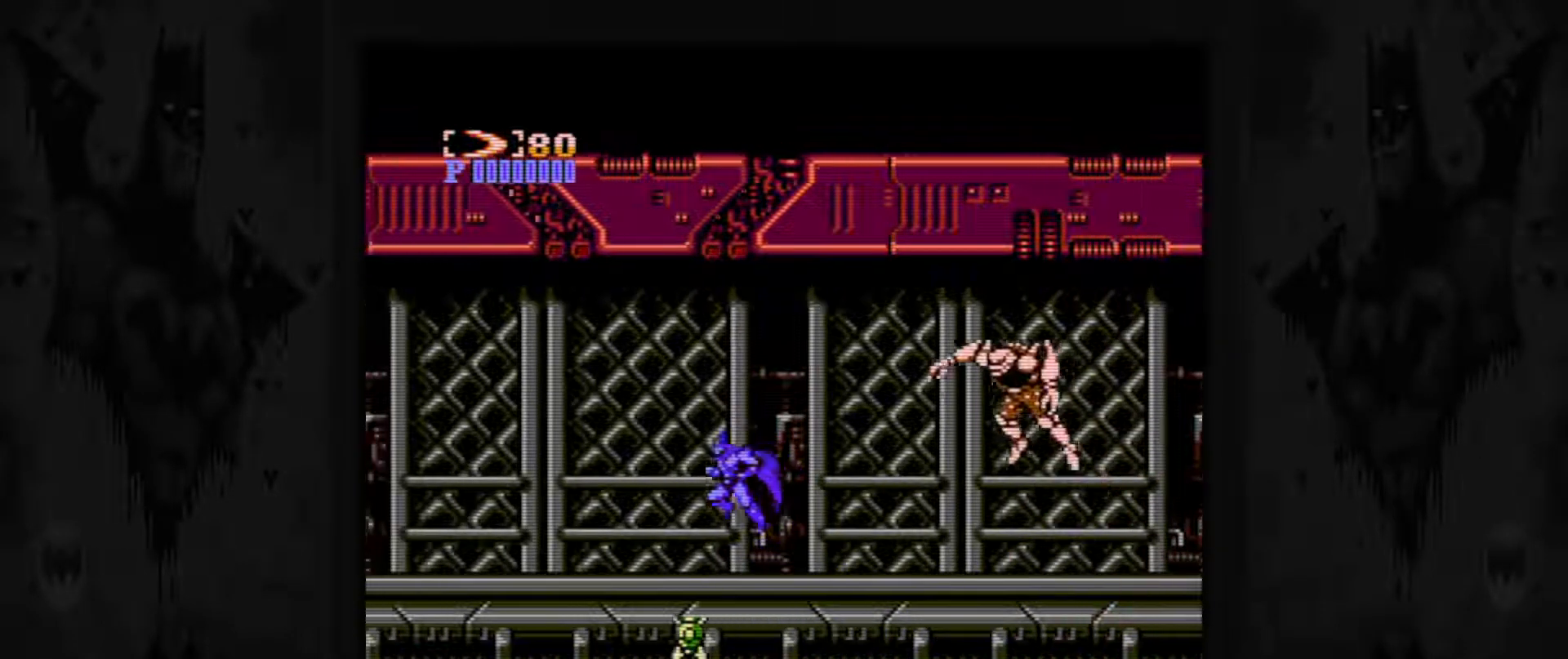
{"buttons": ["B", "DPAD_RIGHT"], "events": [[350, "DPAD_LEFT", "up"], [450, "DPAD_RIGHT", "down"], [483, "B", "down"]]}
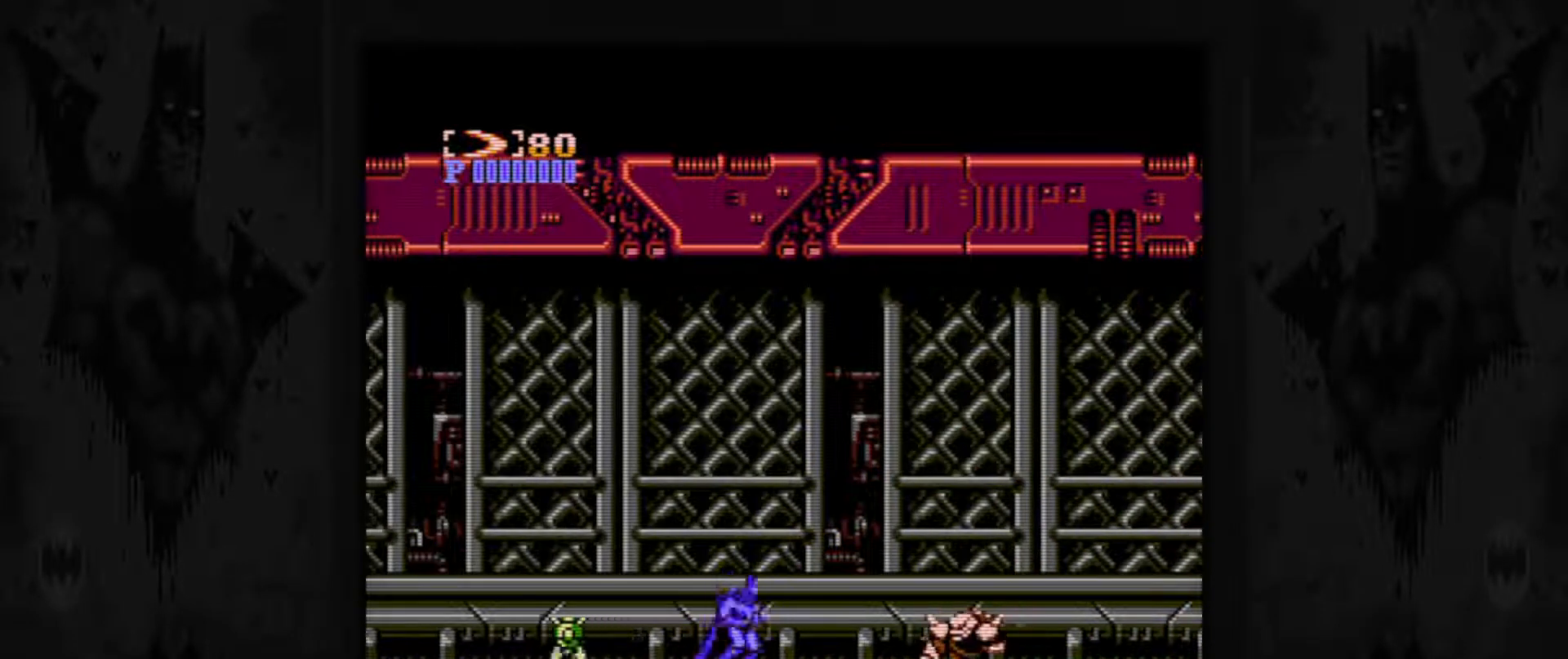
{"buttons": ["DPAD_RIGHT"], "events": [[100, "B", "up"]]}
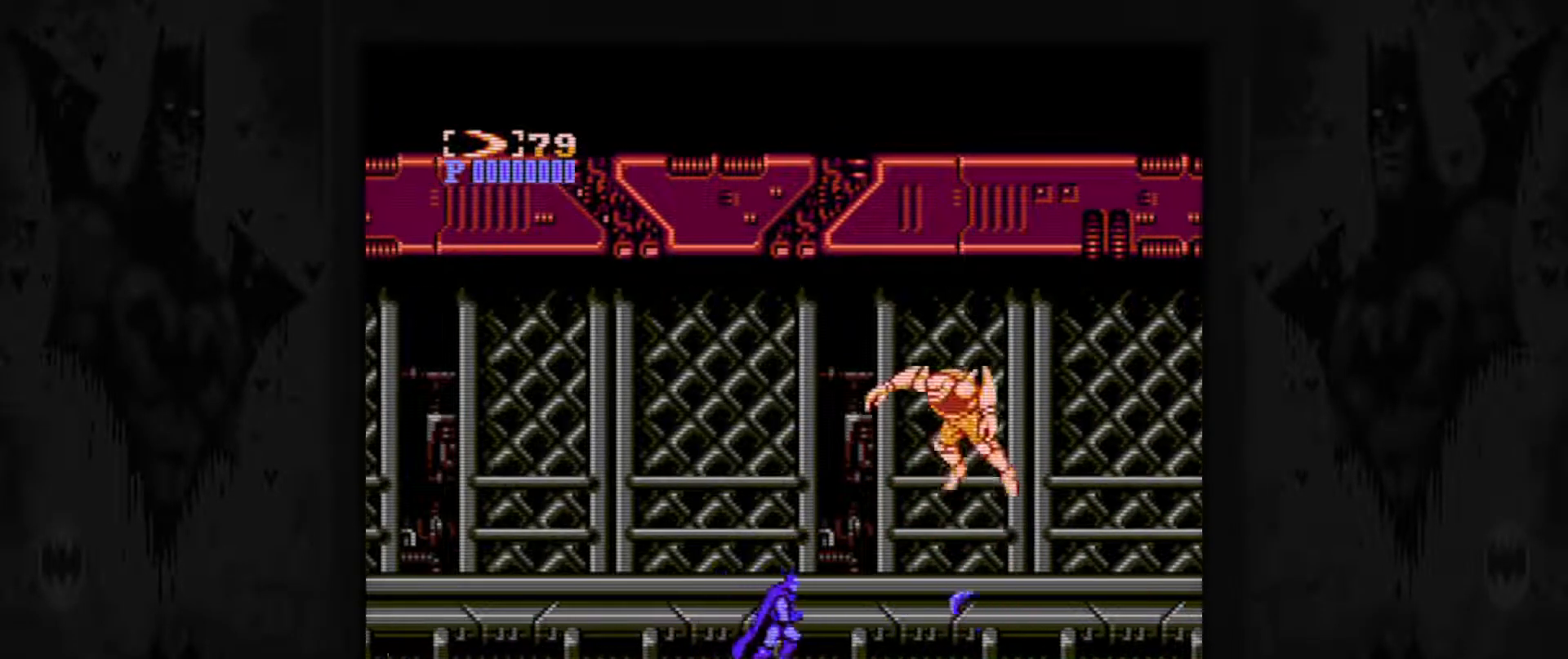
{"buttons": ["DPAD_RIGHT"], "events": [[167, "DPAD_LEFT", "down"], [167, "DPAD_RIGHT", "up"], [350, "DPAD_LEFT", "up"], [450, "DPAD_RIGHT", "down"]]}
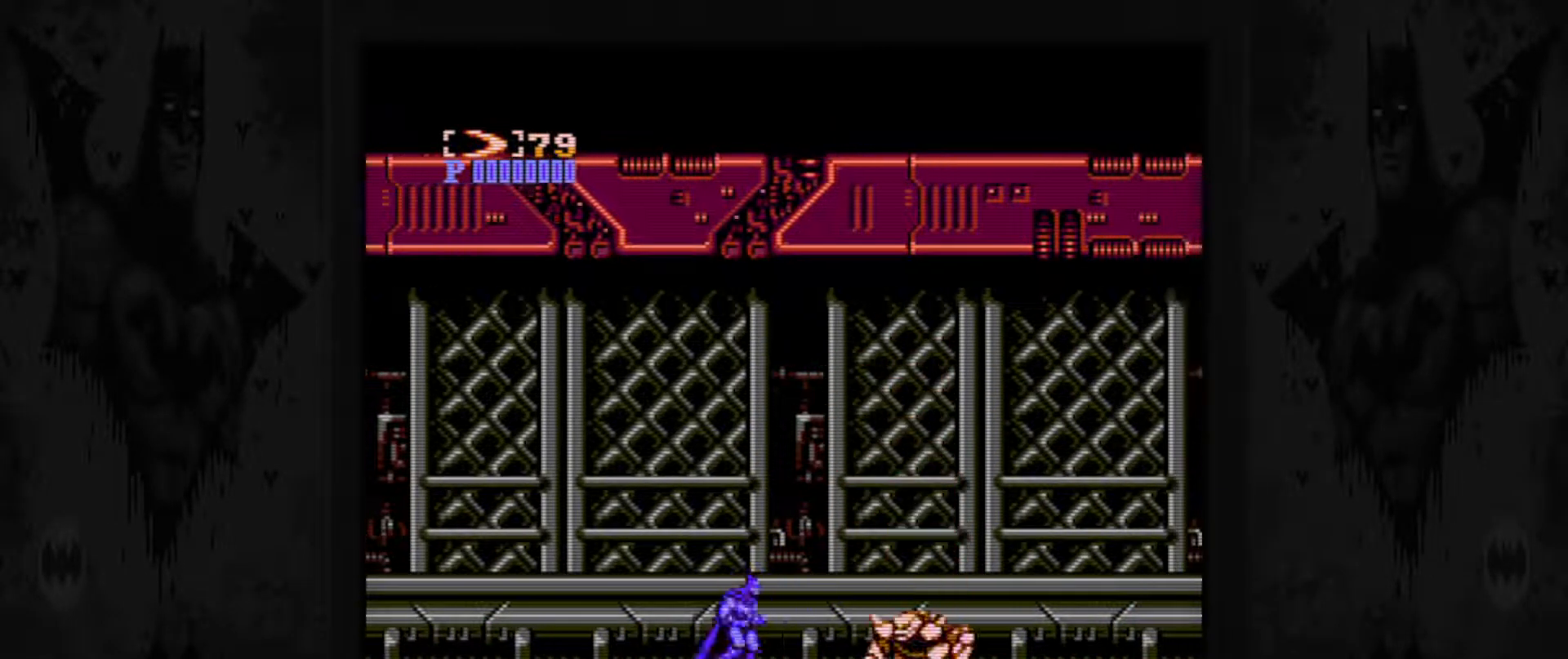
{"buttons": ["DPAD_RIGHT"], "events": [[50, "DPAD_RIGHT", "up"], [417, "DPAD_RIGHT", "down"]]}
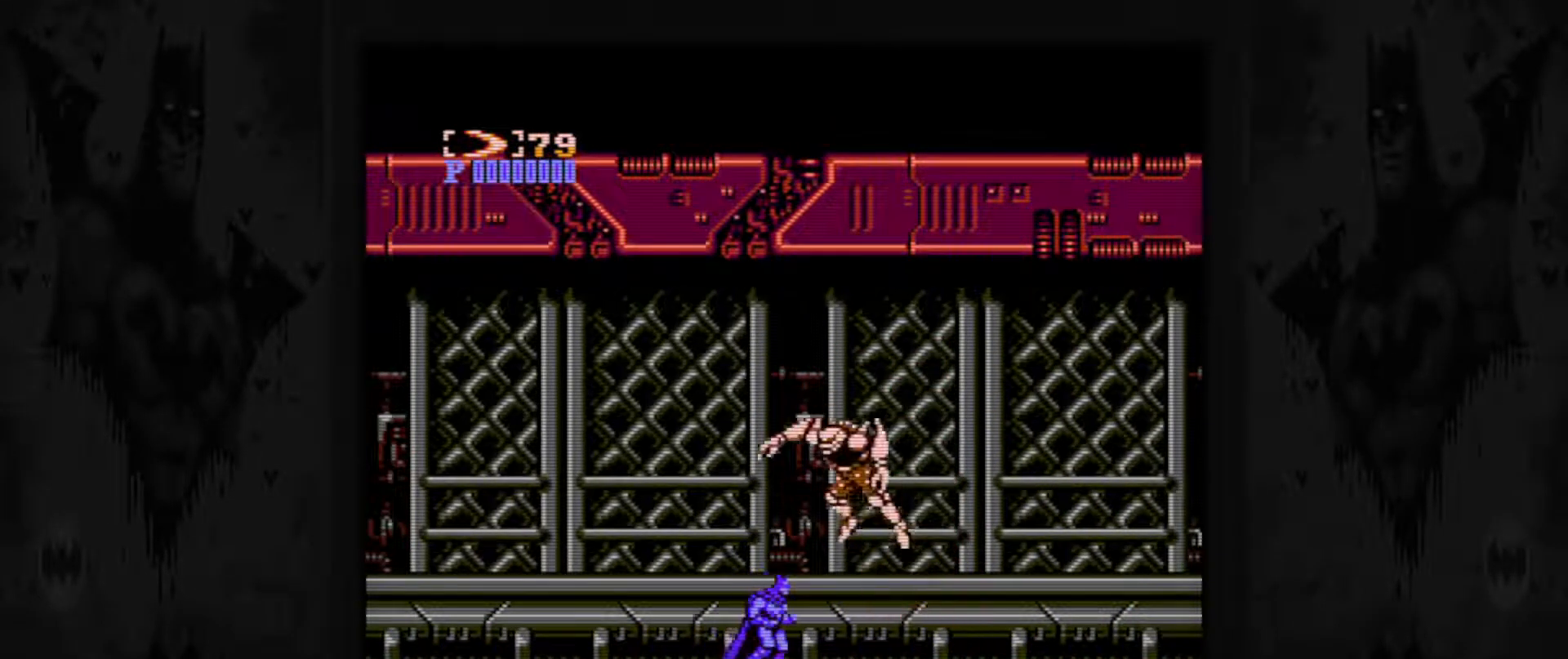
{"buttons": ["DPAD_RIGHT"], "events": []}
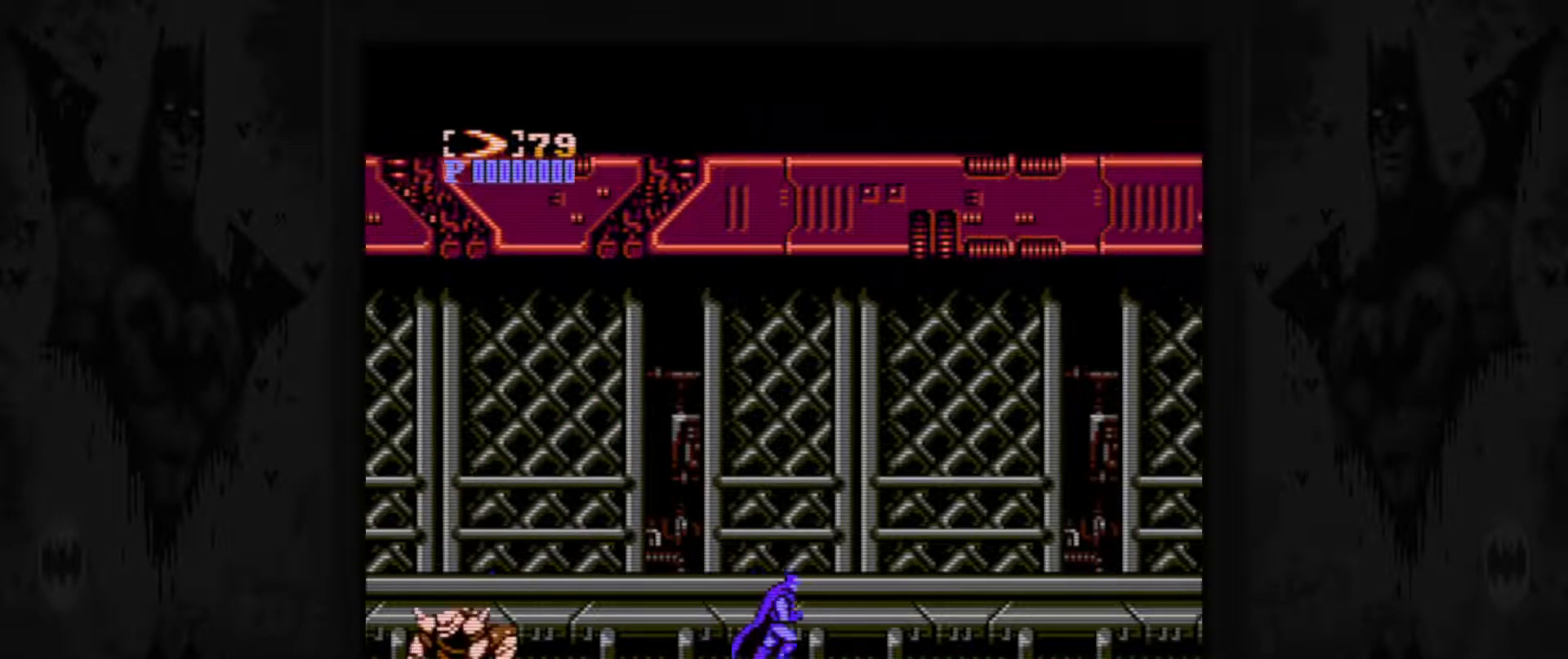
{"buttons": ["DPAD_RIGHT"], "events": []}
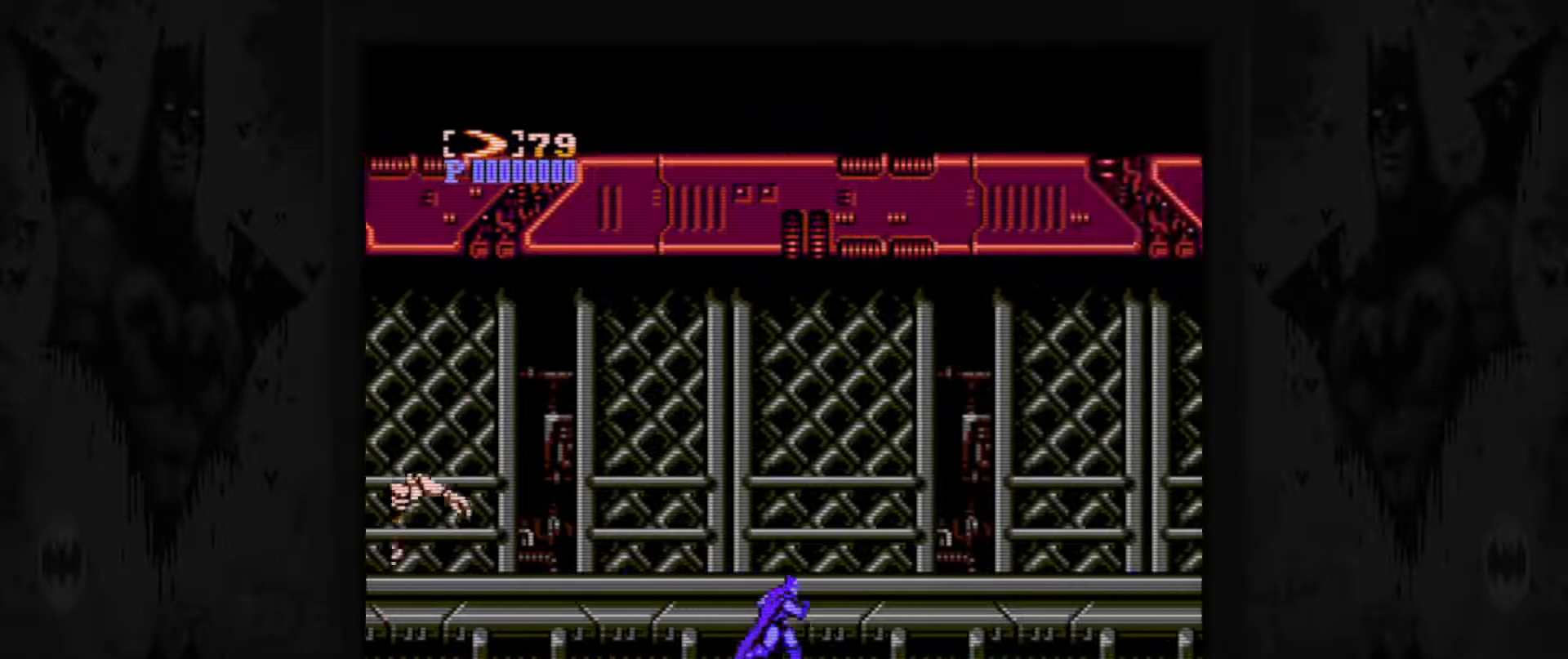
{"buttons": ["DPAD_RIGHT"], "events": []}
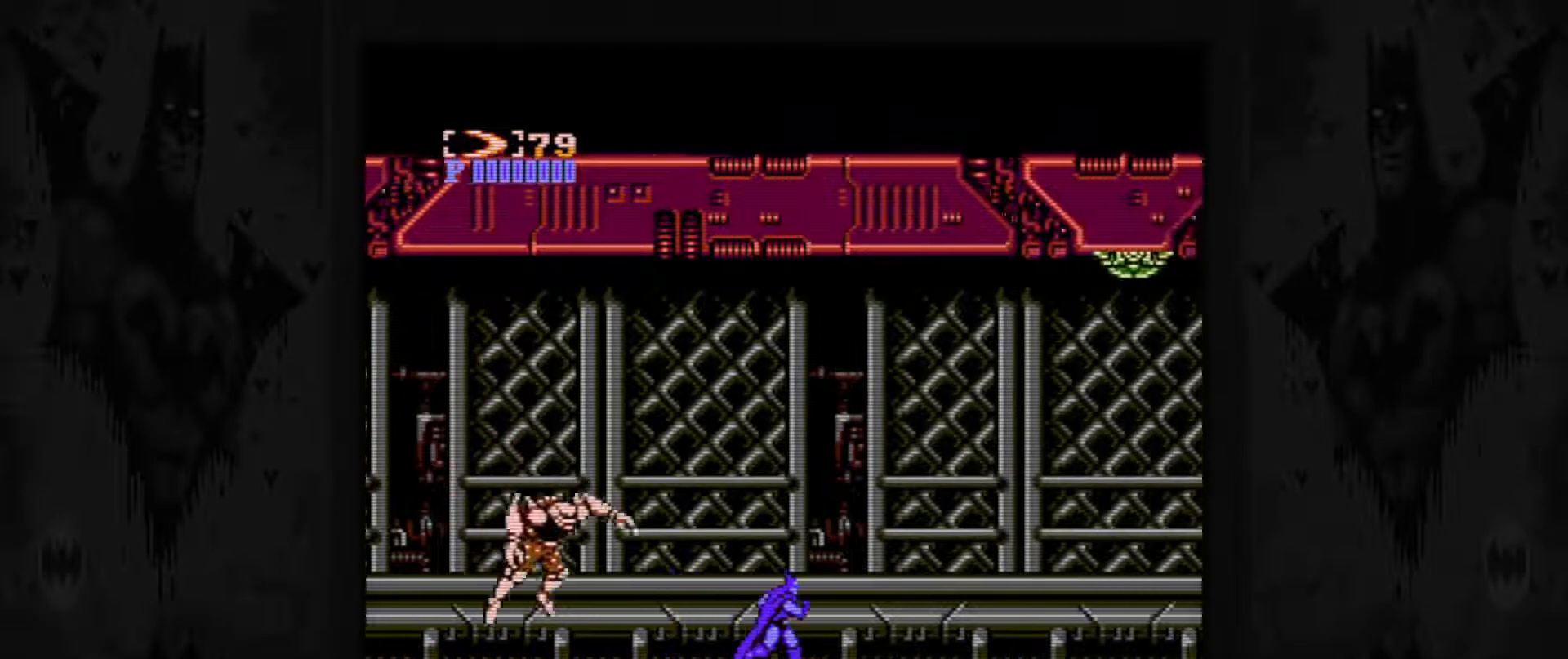
{"buttons": ["DPAD_RIGHT"], "events": []}
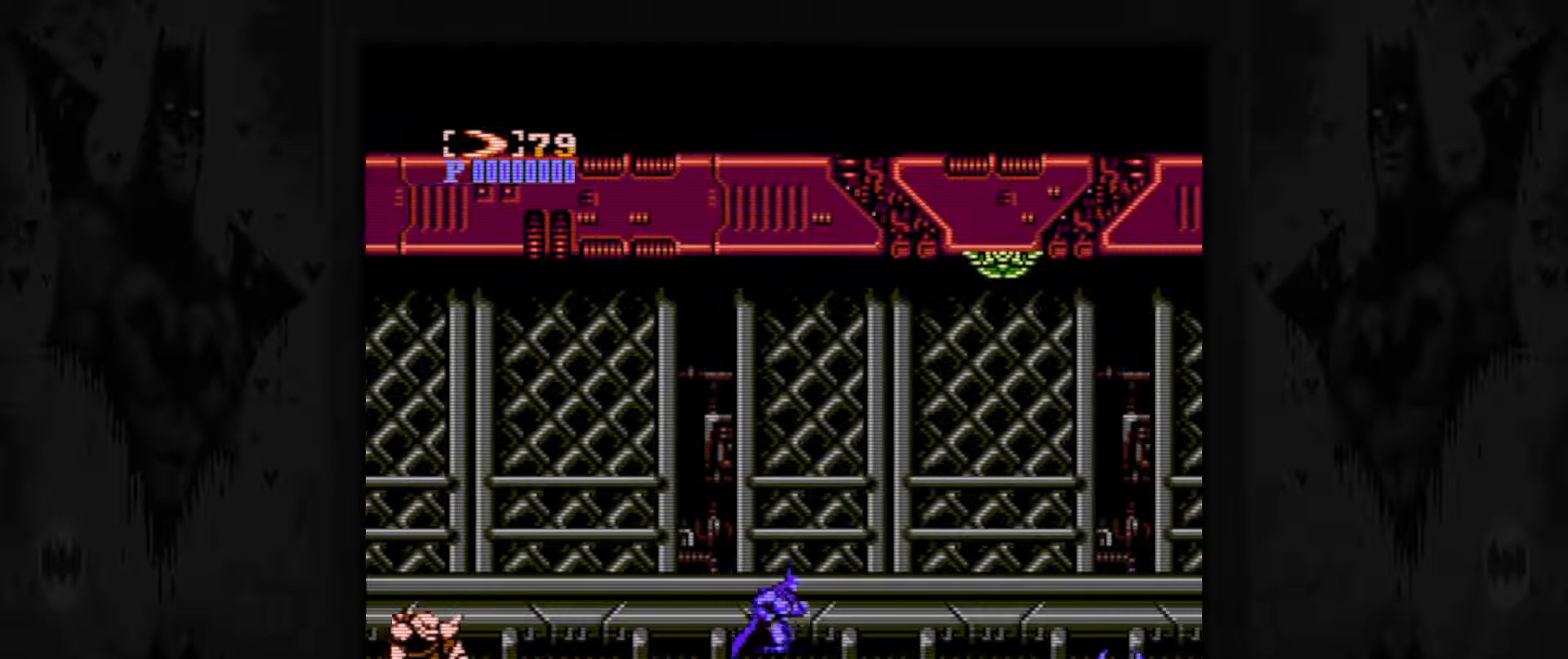
{"buttons": ["DPAD_RIGHT"], "events": []}
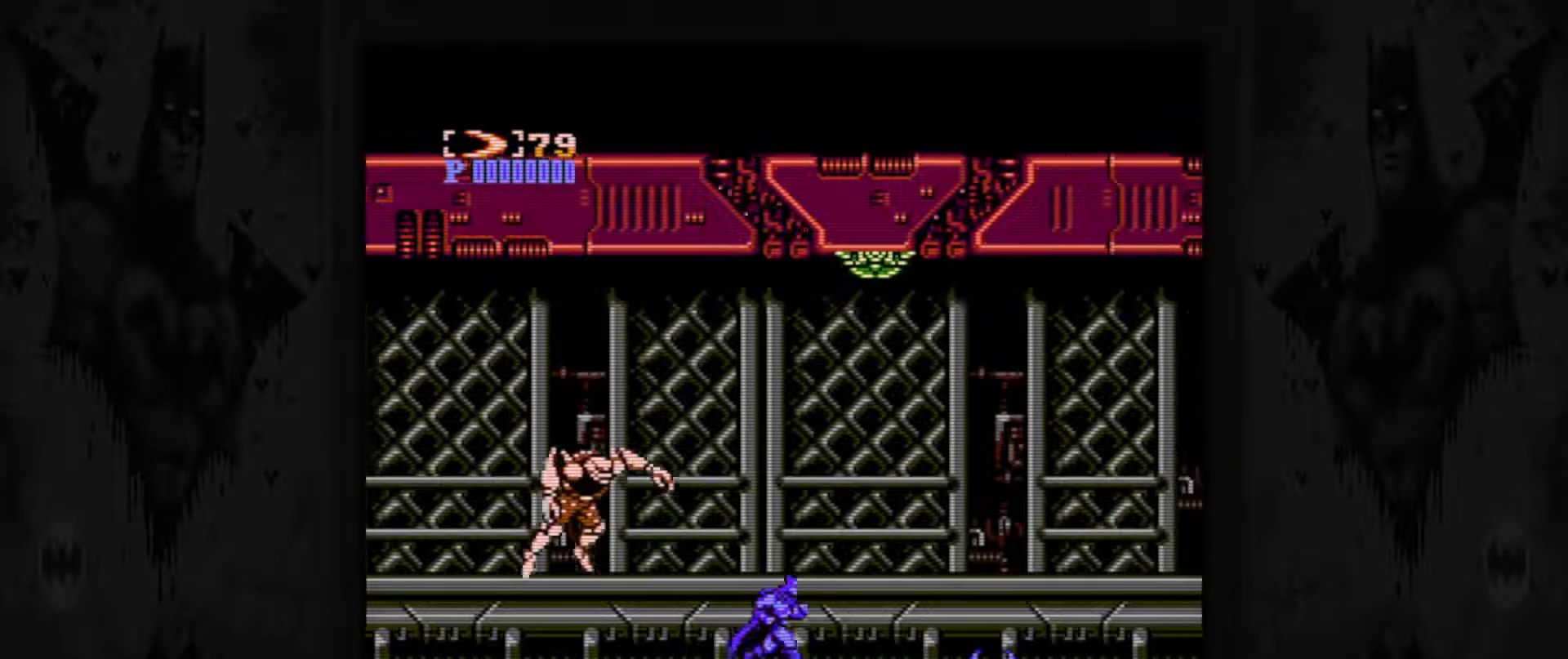
{"buttons": ["A", "DPAD_RIGHT"], "events": [[250, "A", "down"]]}
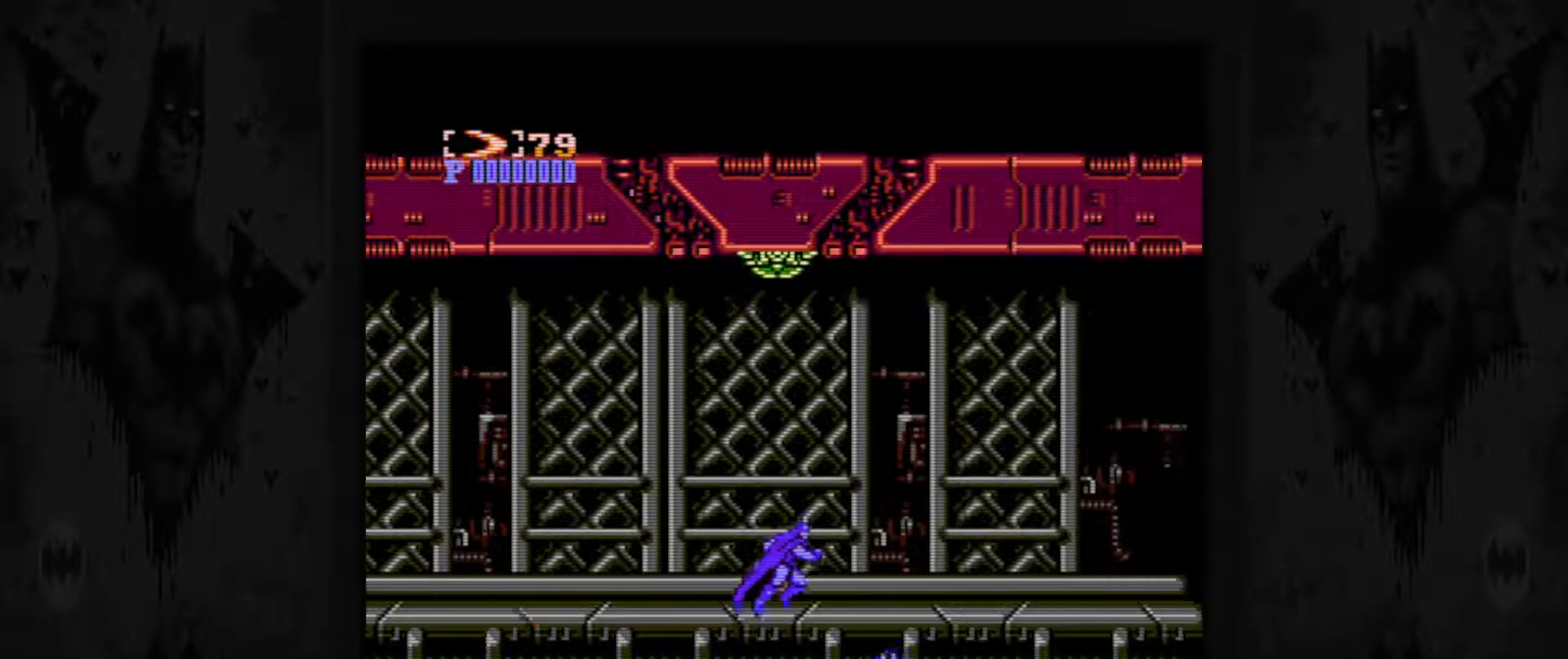
{"buttons": ["DPAD_RIGHT"], "events": [[67, "A", "up"]]}